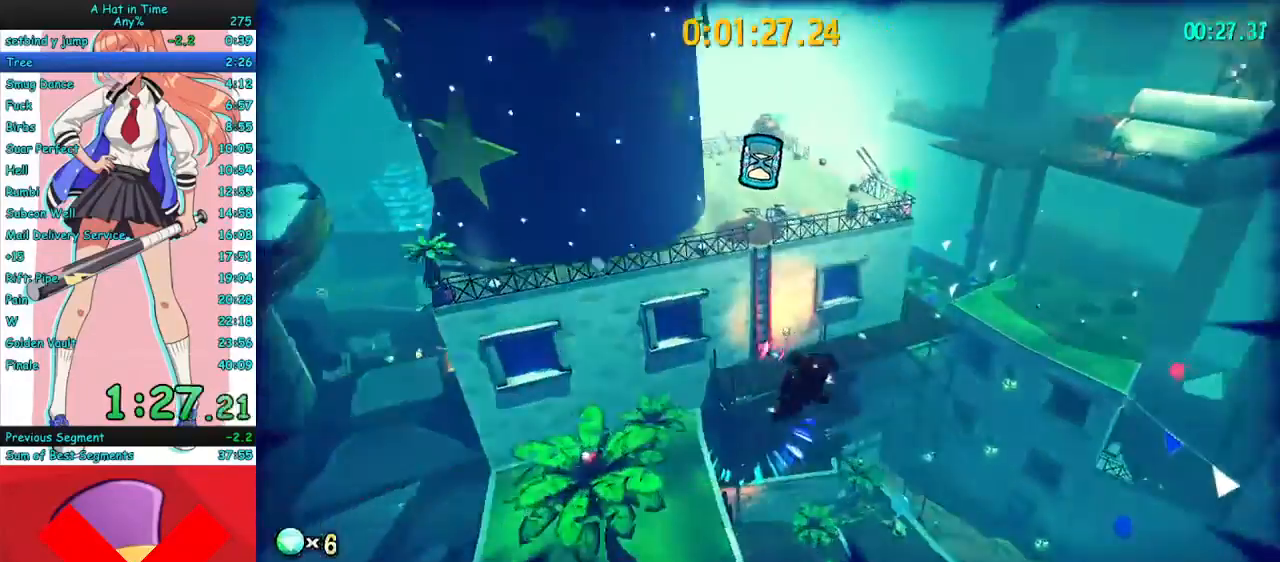
Gameplay with keyboard and mouse; each line is a JSON object with the keys and mouse buttons held at the frame after it. "events" lists presses ("down") and releases ("up") of "a", "ctrl", "d", "e", "f", "q", "r", "s", "shift", "space", "tab", "w", "mouse_left", "mouse_wheel", "mouse_right", "mouse_mb4" and "mouse_mb5" between this image and that frame as [ms after this image, input, new state], when the widget could be followed in between. "mouse_left", "mouse_wheel", "mouse_right", "mouse_mb4", "mouse_mb5" = the "left", "wheel", "right", "mb4", "mb5" buttons of the "mouse" list. No other keys are recorded. "wheel" means that the mouse wheel is clicked or scrolled. Mouse movement is not recorded.
{"keys": ["d", "w"], "mouse": ["right"], "events": []}
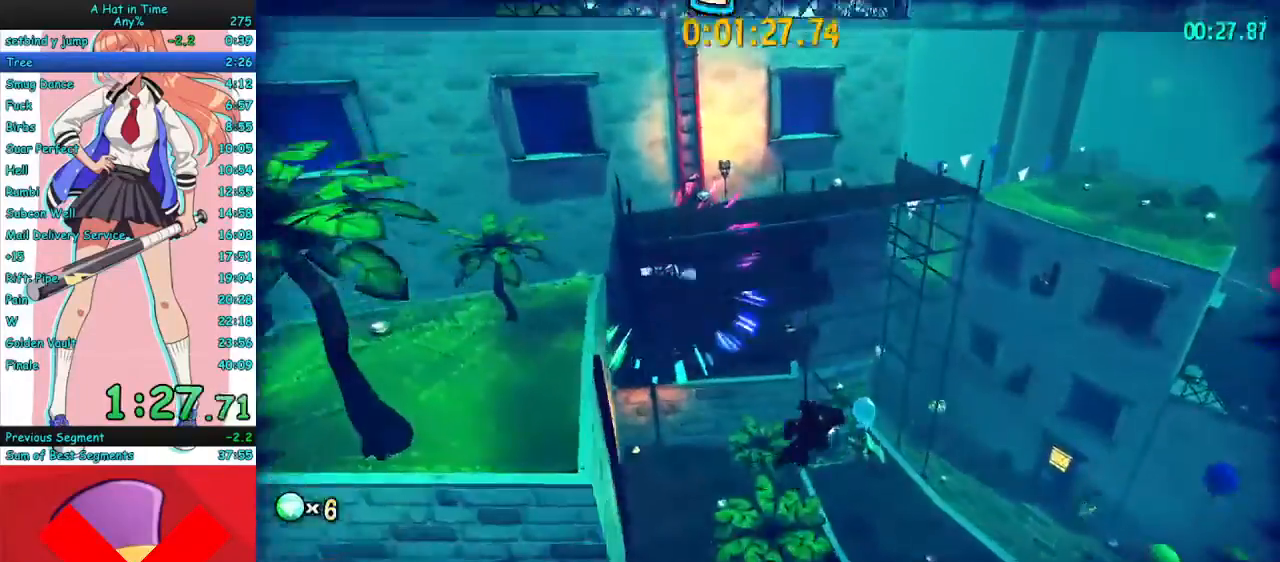
{"keys": ["w"], "mouse": ["right"], "events": [[67, "d", "up"], [133, "space", "down"], [233, "space", "up"], [333, "d", "down"], [433, "d", "up"]]}
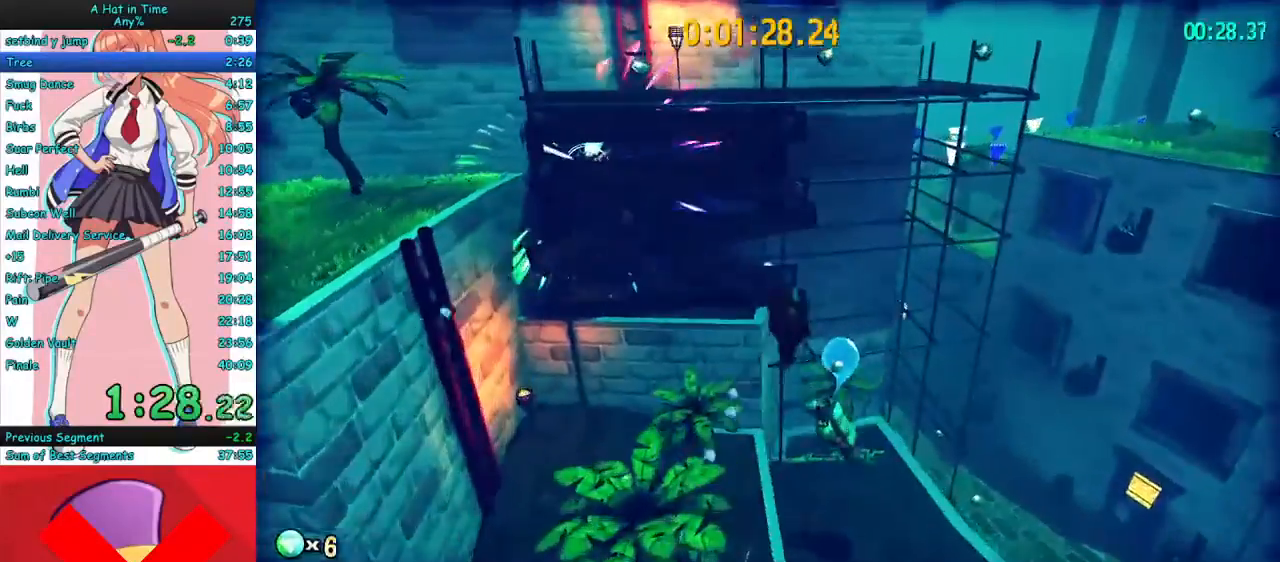
{"keys": ["w"], "mouse": ["right", "mb4"], "events": [[33, "d", "down"], [100, "d", "up"], [333, "d", "down"], [467, "d", "up"], [467, "mouse_mb4", "down"]]}
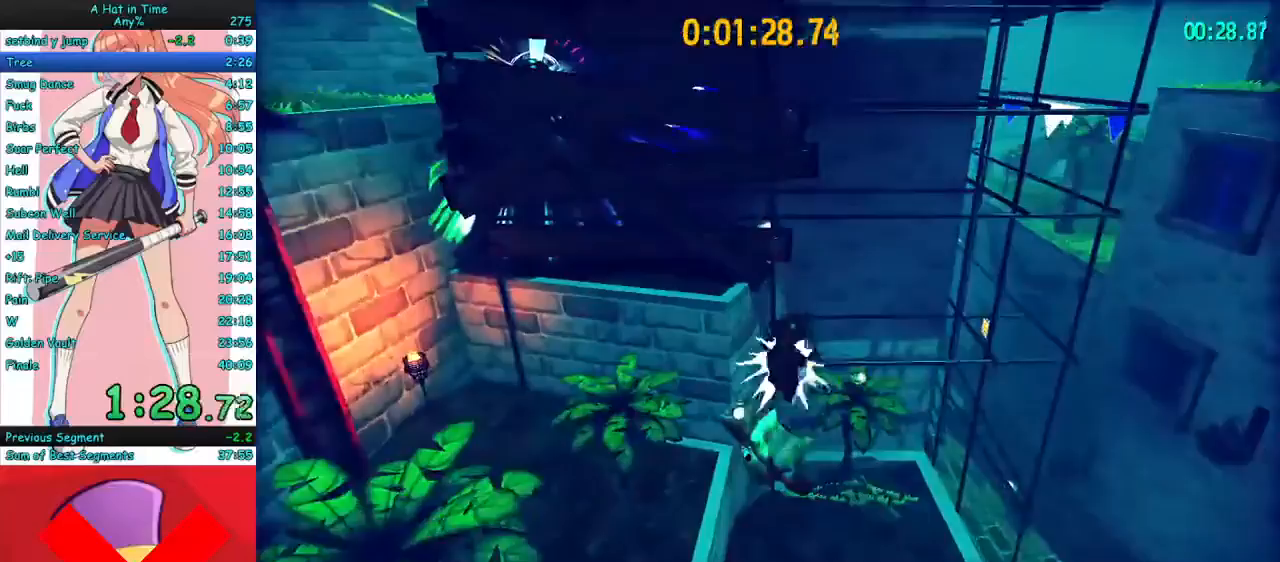
{"keys": ["a", "w"], "mouse": ["right"], "events": [[100, "mouse_mb4", "up"], [267, "a", "down"], [333, "mouse_mb4", "down"], [467, "mouse_mb4", "up"]]}
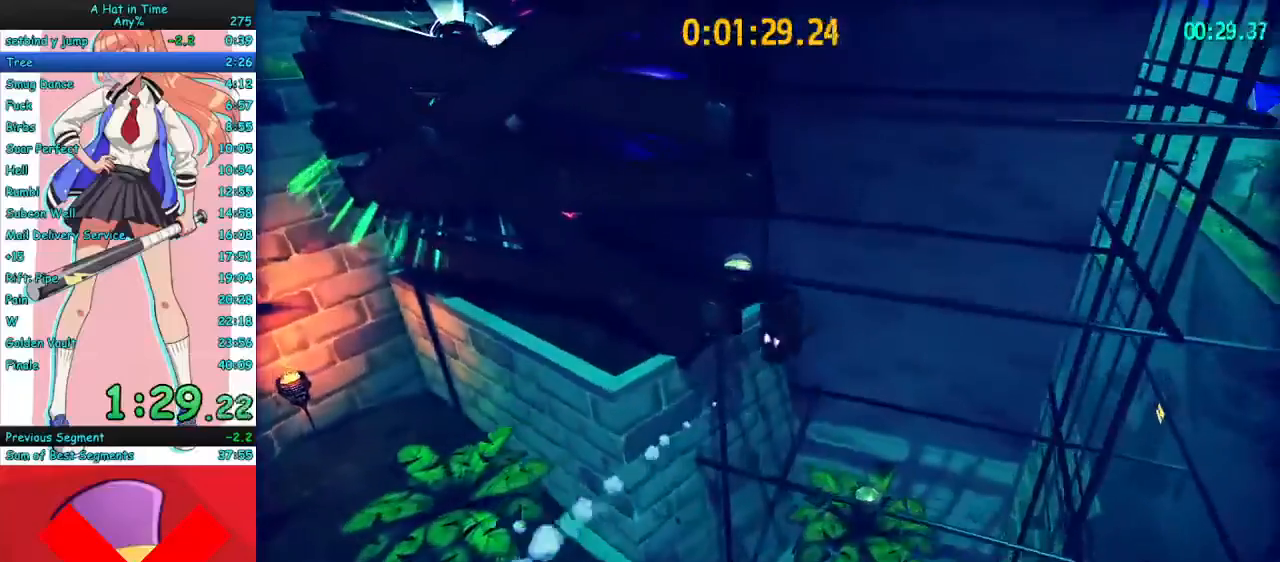
{"keys": ["a", "w"], "mouse": ["right"], "events": [[33, "a", "up"], [67, "a", "down"], [300, "space", "down"], [400, "space", "up"]]}
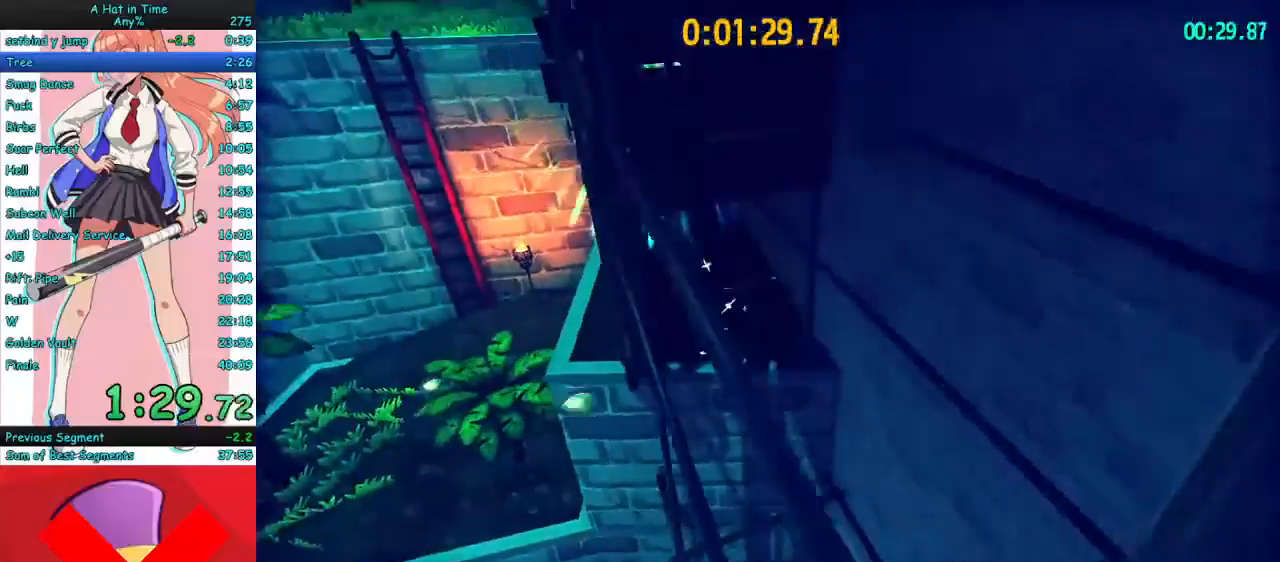
{"keys": ["space", "w"], "mouse": ["right"], "events": [[367, "a", "up"], [433, "space", "down"]]}
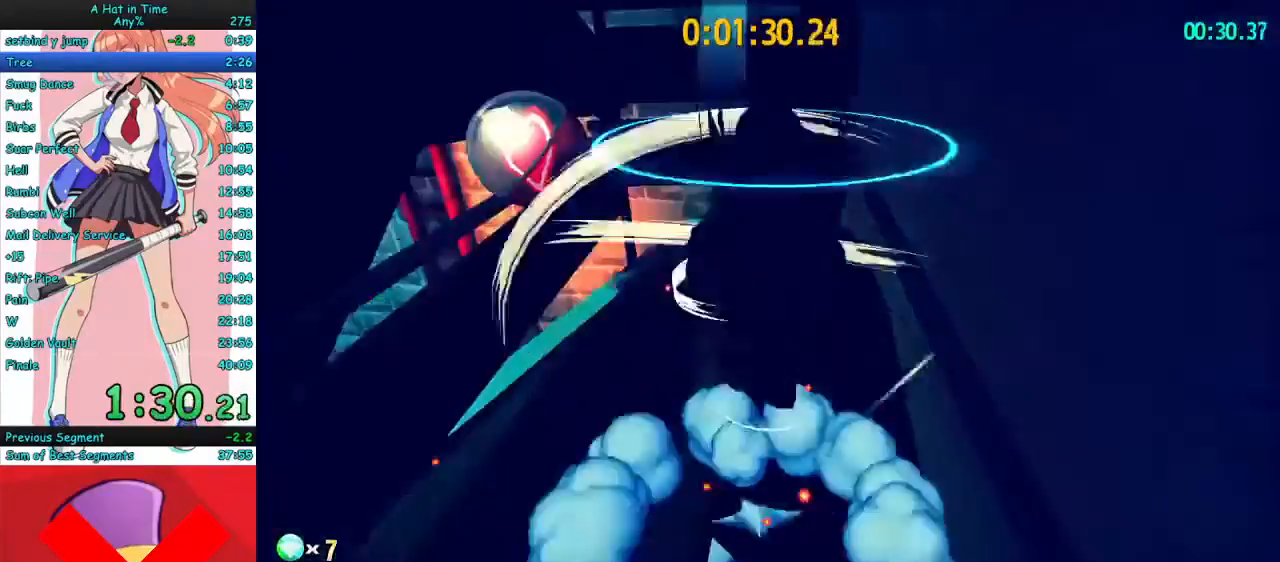
{"keys": [], "mouse": [], "events": [[33, "a", "down"], [67, "space", "up"], [133, "mouse_right", "up"], [167, "a", "up"], [233, "w", "up"]]}
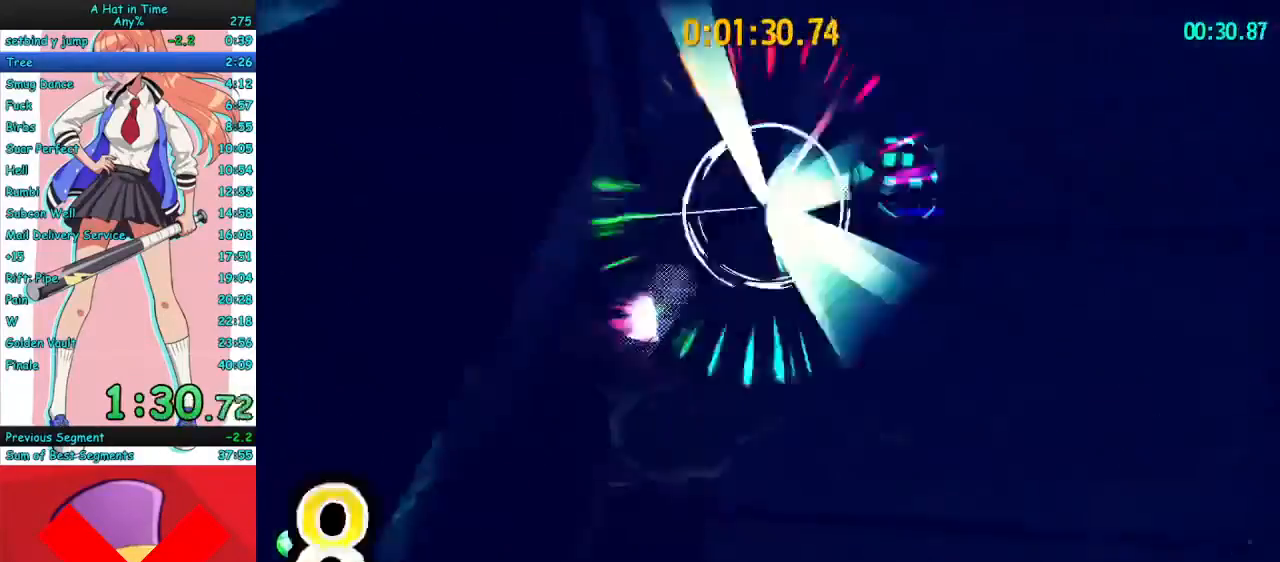
{"keys": ["w"], "mouse": ["right"], "events": [[300, "w", "down"], [433, "mouse_right", "down"]]}
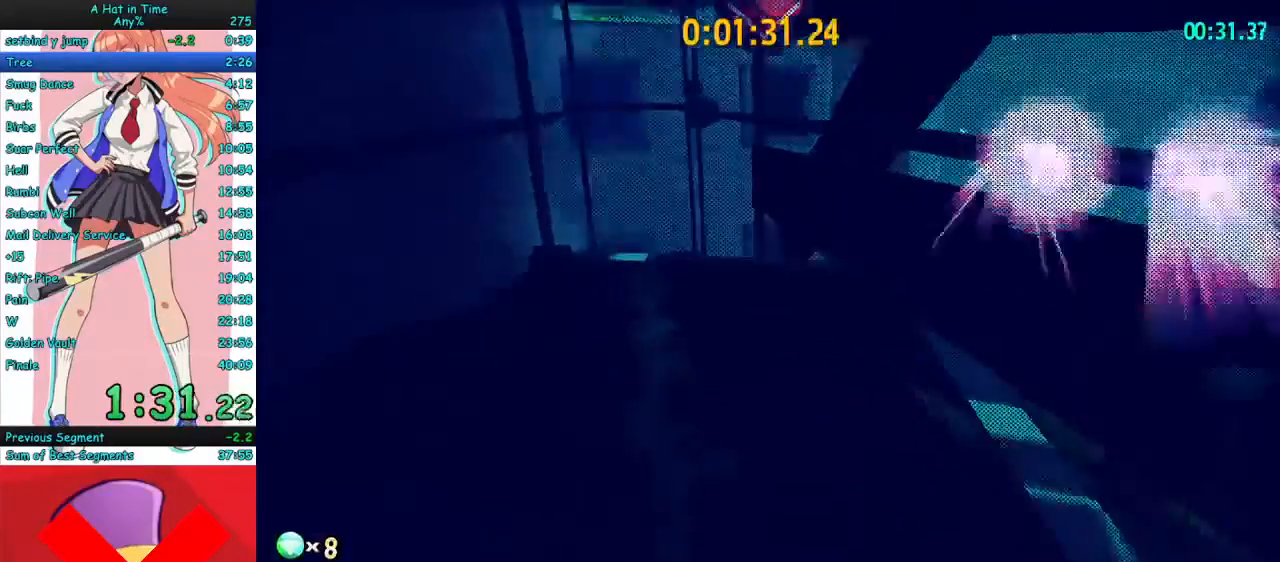
{"keys": ["w"], "mouse": ["right"], "events": []}
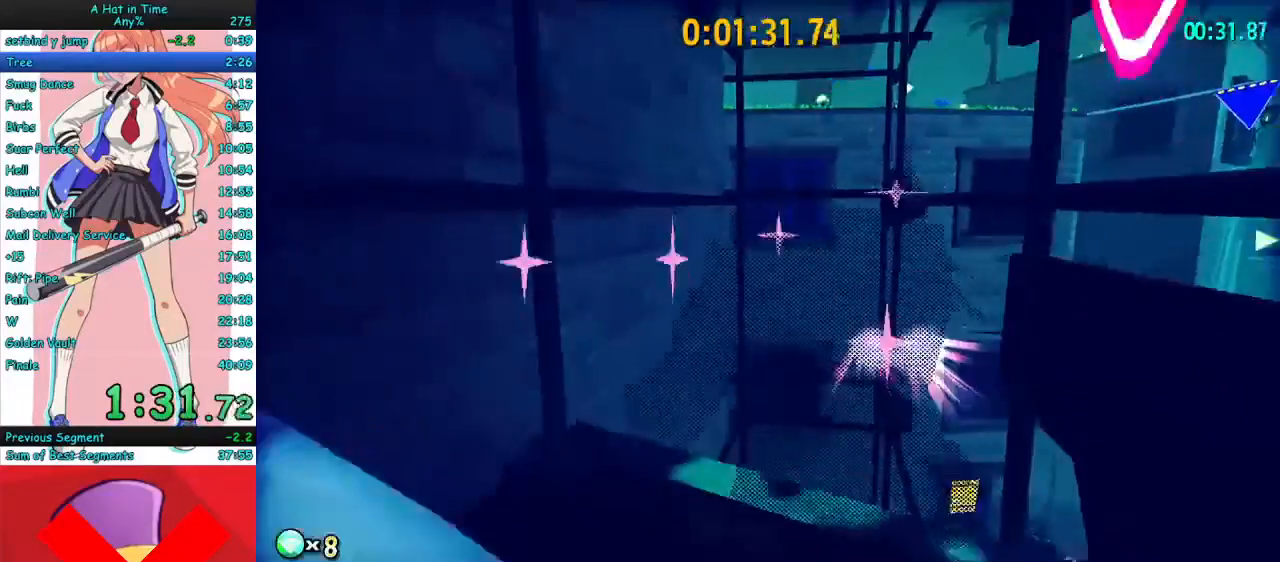
{"keys": ["space", "w"], "mouse": [], "events": [[100, "mouse_right", "up"], [133, "space", "down"]]}
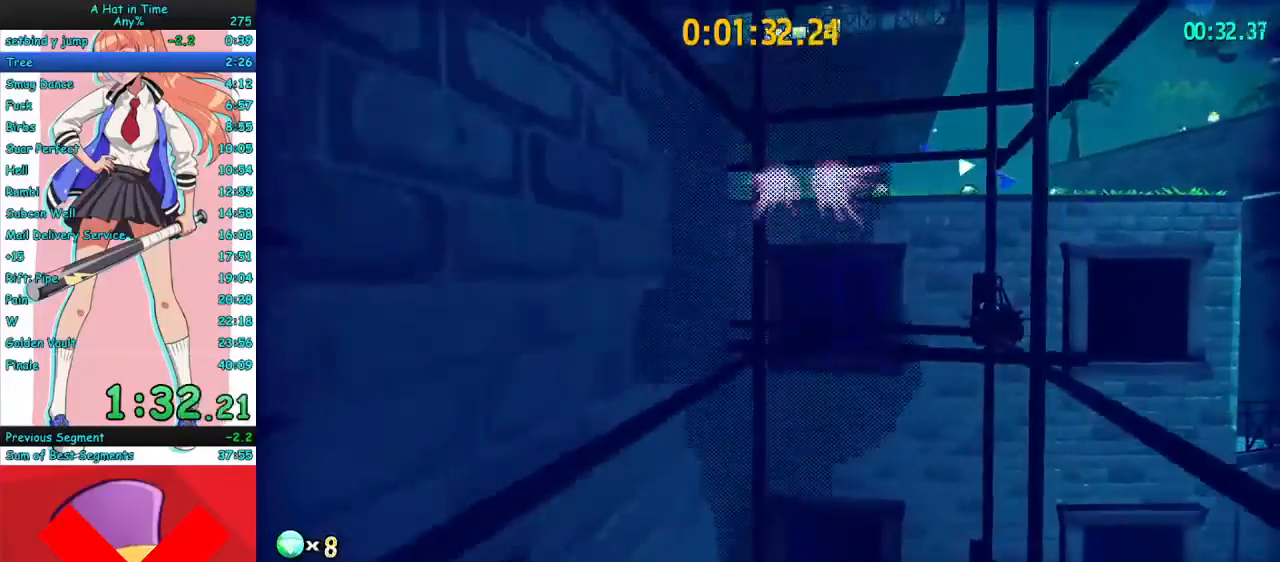
{"keys": ["space", "w"], "mouse": [], "events": [[200, "space", "up"], [300, "space", "down"]]}
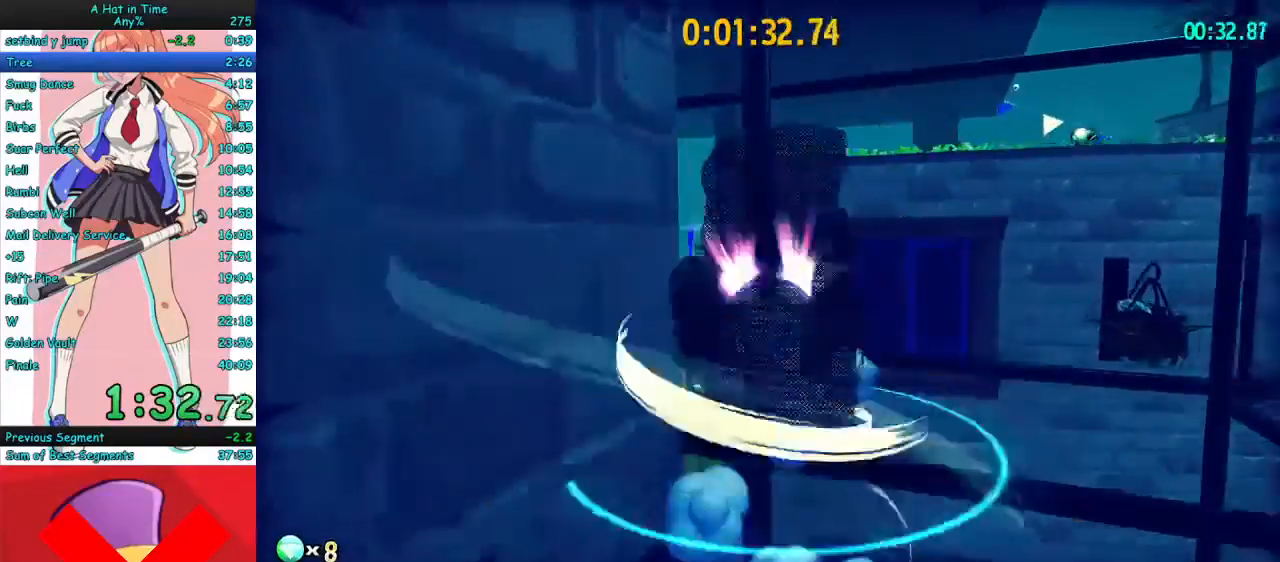
{"keys": ["w"], "mouse": ["mb4"], "events": [[100, "space", "up"], [167, "mouse_mb4", "down"], [200, "a", "down"], [300, "mouse_mb4", "up"], [333, "a", "up"], [467, "mouse_mb4", "down"]]}
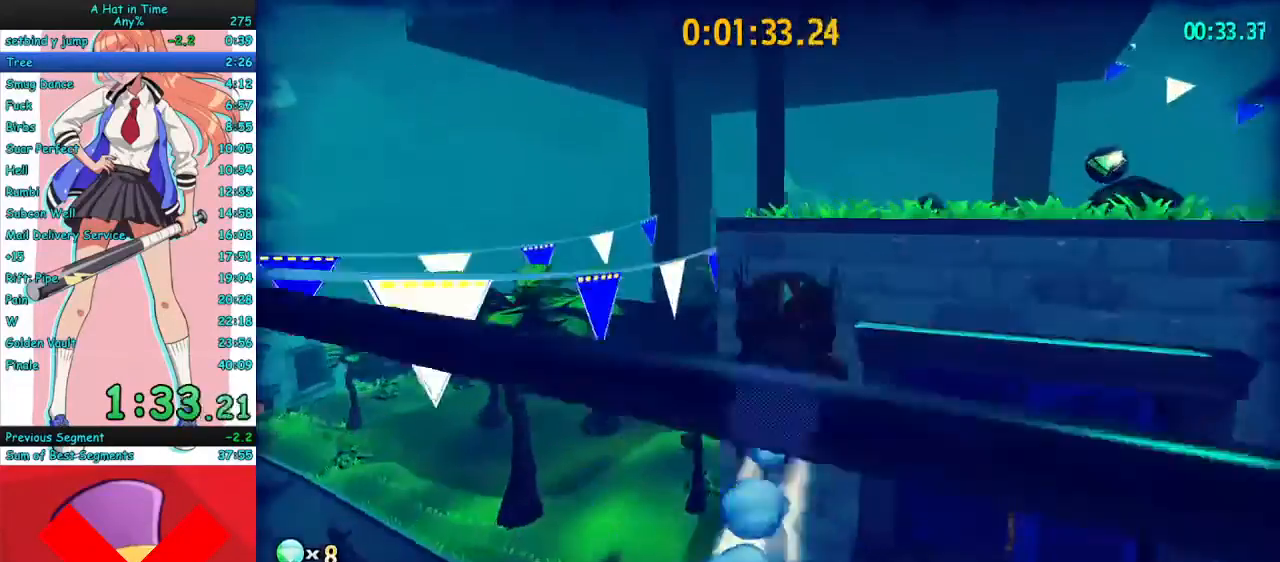
{"keys": ["d", "w"], "mouse": [], "events": [[100, "mouse_mb4", "up"], [367, "d", "down"]]}
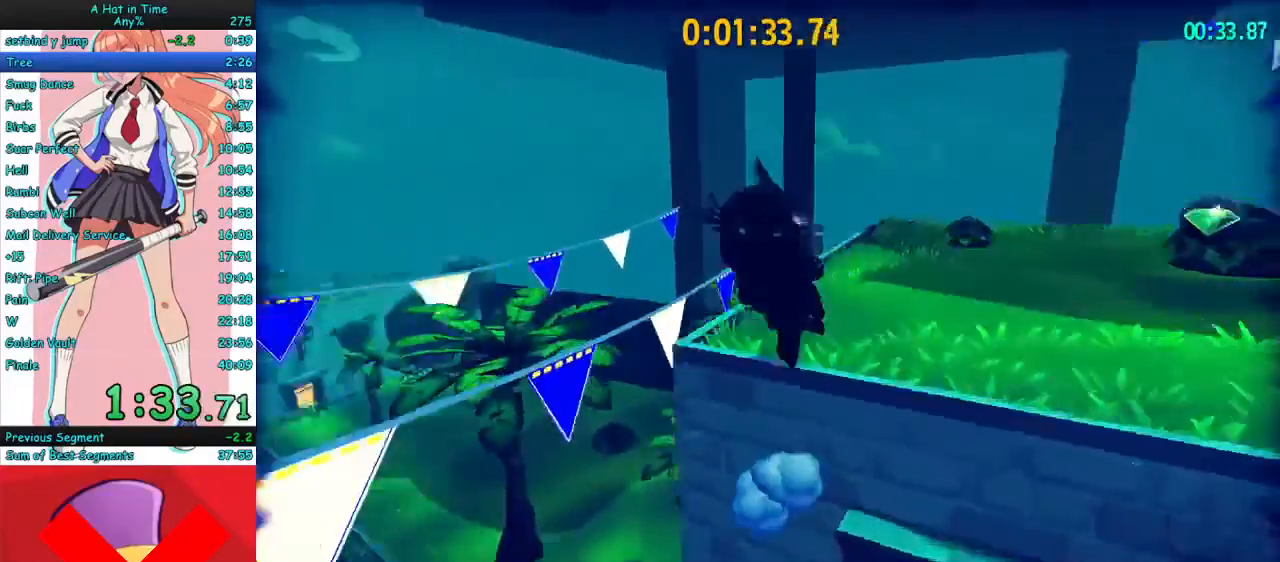
{"keys": ["a", "w"], "mouse": ["right"], "events": [[200, "d", "up"], [233, "a", "down"], [267, "mouse_right", "down"]]}
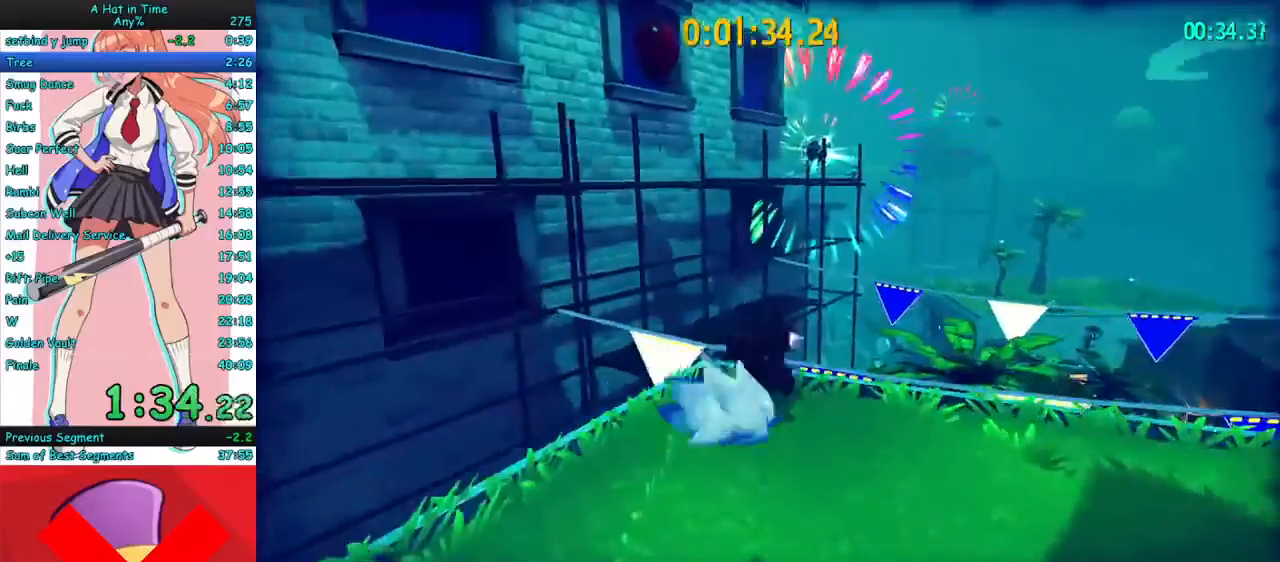
{"keys": ["d", "w"], "mouse": ["right"], "events": [[67, "a", "up"], [67, "space", "down"], [200, "space", "up"], [500, "d", "down"]]}
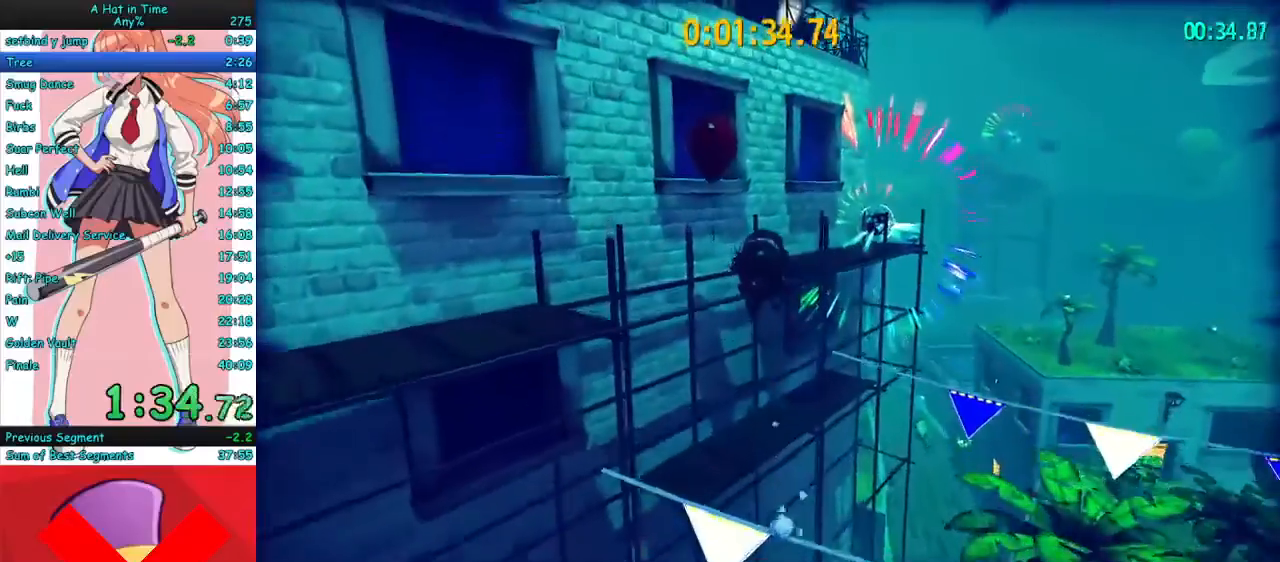
{"keys": ["w"], "mouse": ["right", "mb4"], "events": [[133, "d", "up"], [167, "mouse_mb4", "down"], [300, "mouse_mb4", "up"], [467, "mouse_mb4", "down"]]}
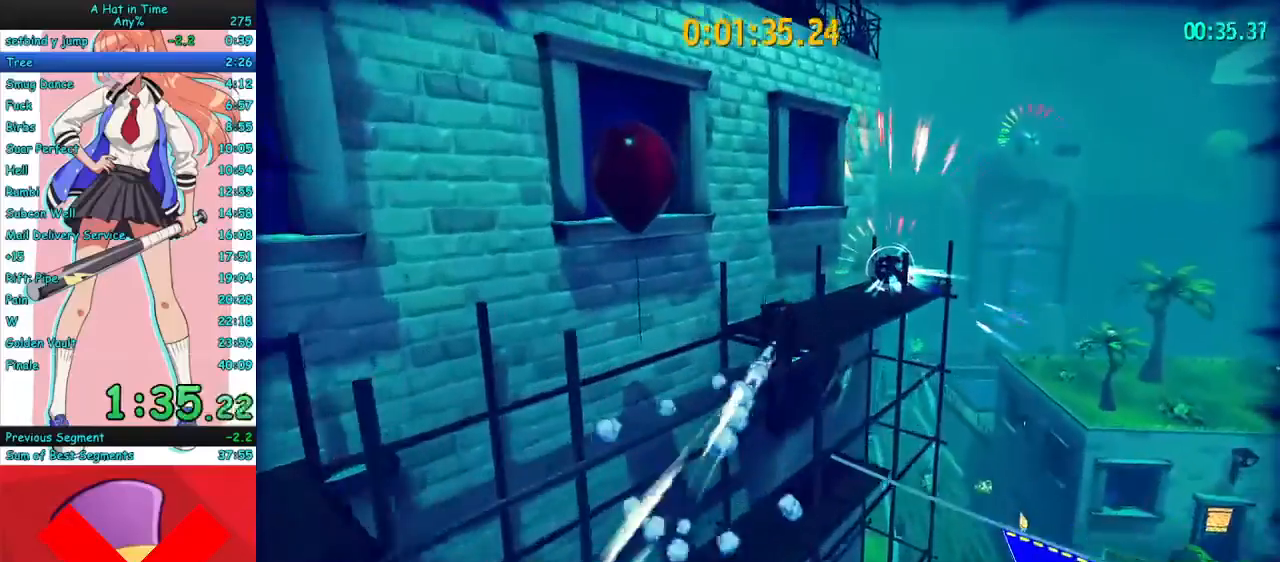
{"keys": ["d", "w"], "mouse": ["right"], "events": [[67, "mouse_mb4", "up"], [267, "d", "down"]]}
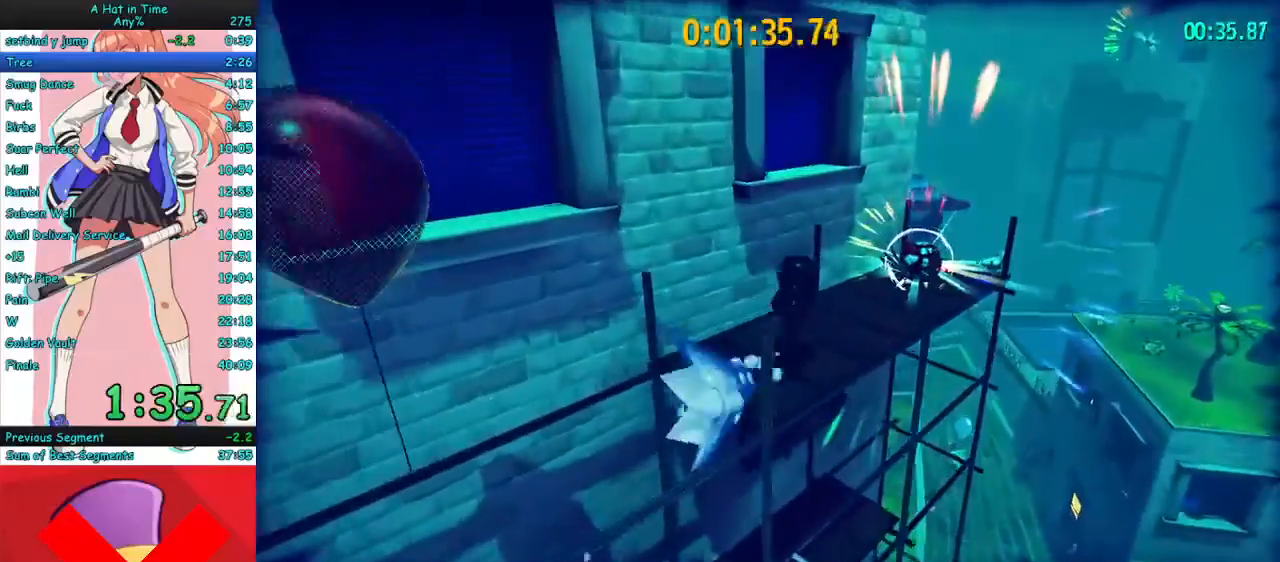
{"keys": ["a"], "mouse": ["right"], "events": [[300, "a", "down"], [300, "d", "up"], [433, "w", "up"]]}
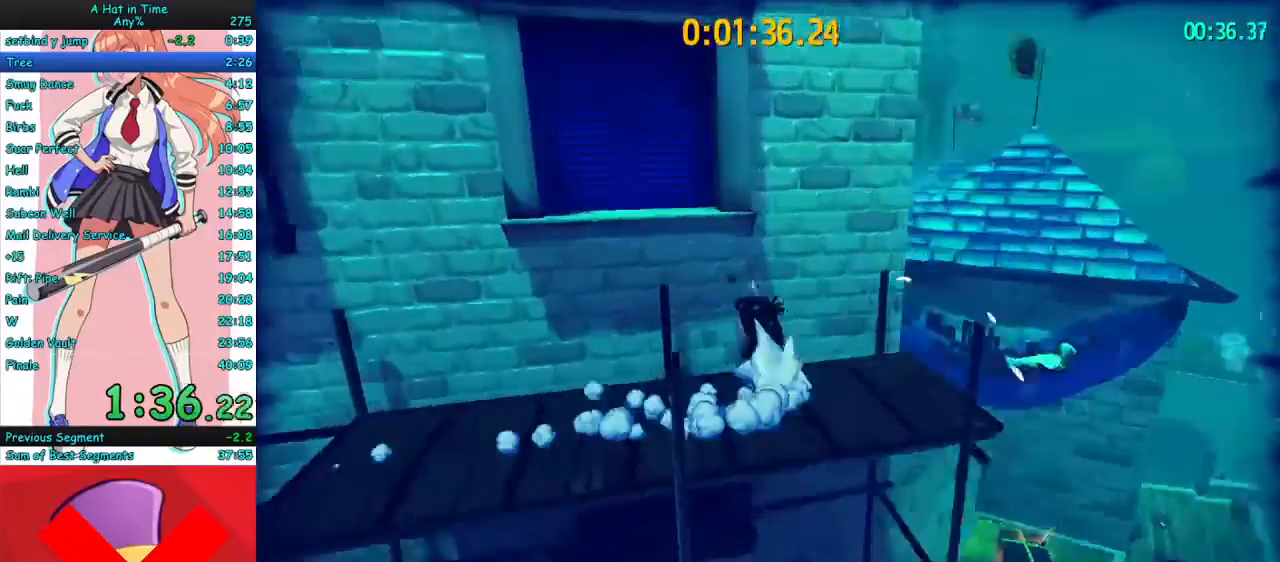
{"keys": ["a", "s", "space"], "mouse": ["right"], "events": [[433, "space", "down"], [467, "s", "down"]]}
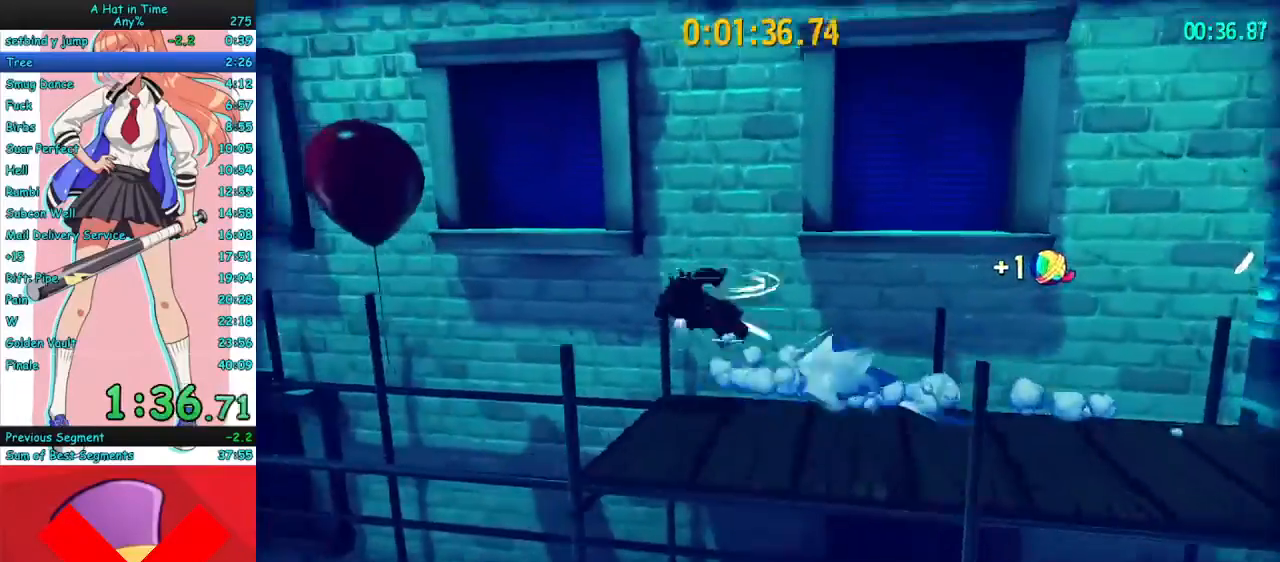
{"keys": ["d", "w"], "mouse": [], "events": [[33, "space", "up"], [233, "a", "up"], [267, "d", "down"], [367, "s", "up"], [467, "mouse_right", "up"], [467, "w", "down"]]}
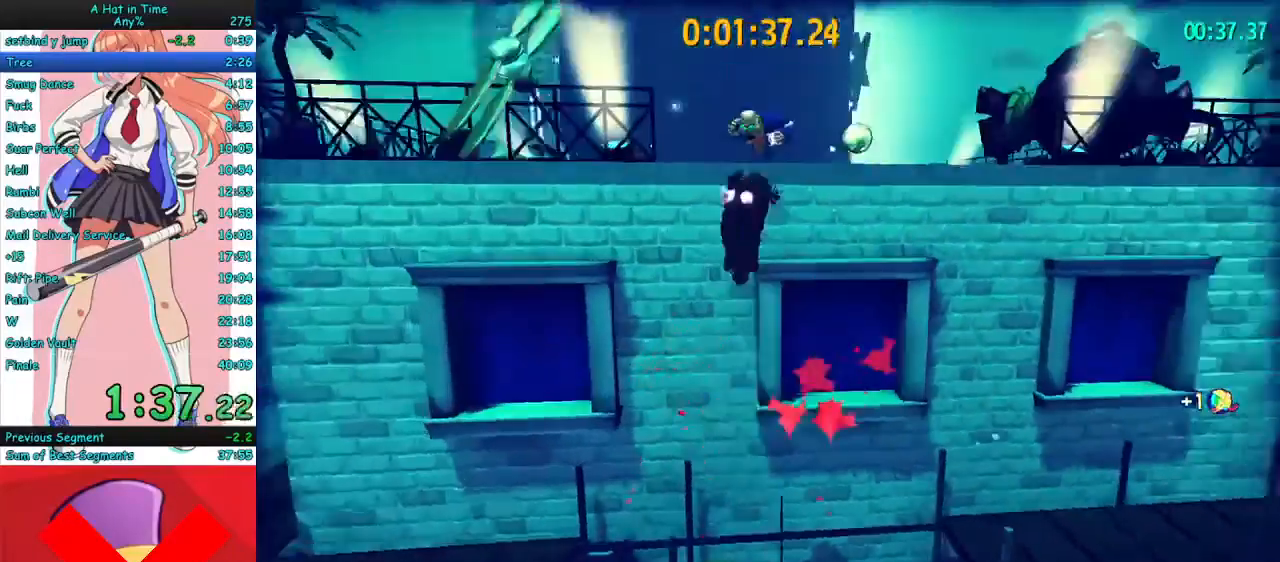
{"keys": ["w"], "mouse": ["right"], "events": [[33, "d", "up"], [167, "space", "down"], [233, "space", "up"], [267, "mouse_right", "down"]]}
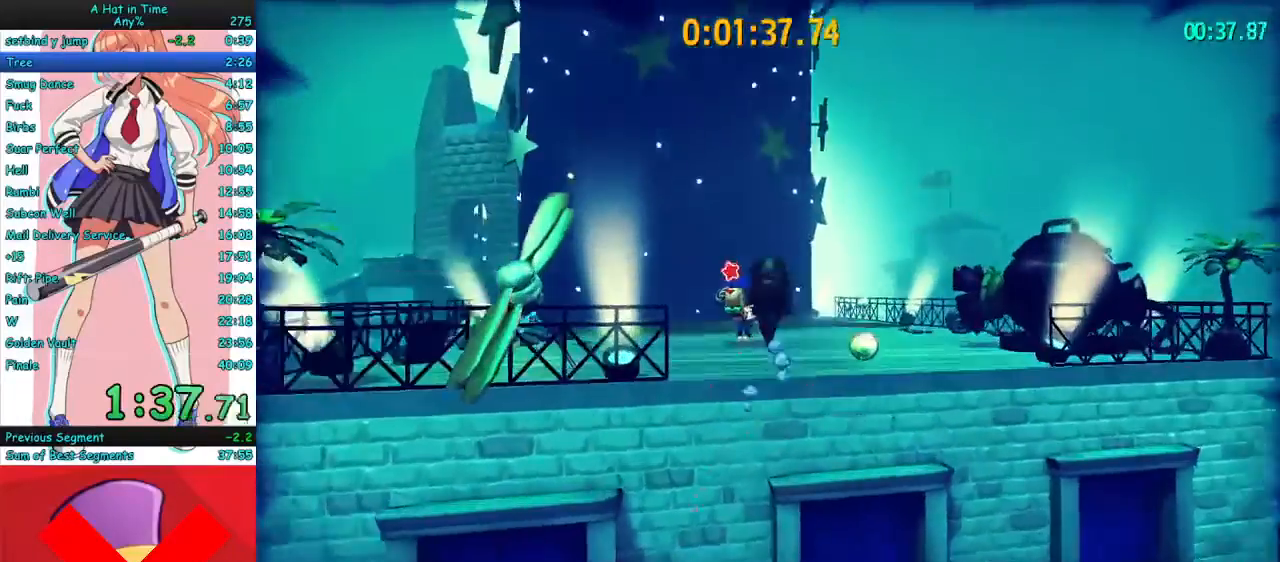
{"keys": ["q"], "mouse": ["right"], "events": [[33, "mouse_mb4", "down"], [100, "w", "up"], [167, "mouse_mb4", "up"], [500, "q", "down"]]}
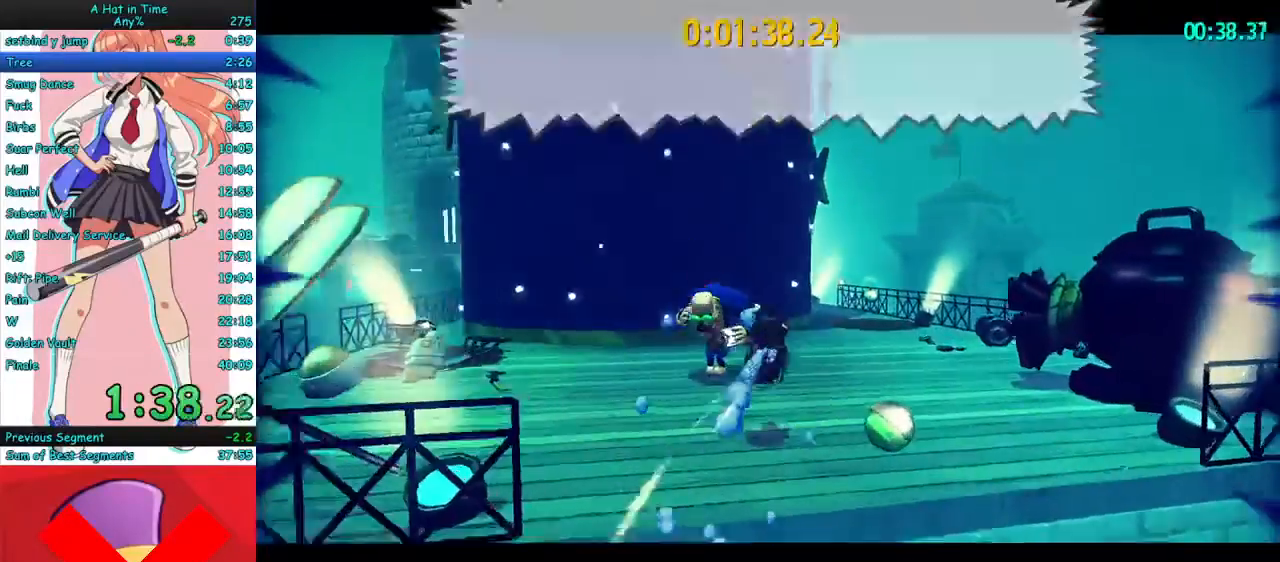
{"keys": [], "mouse": [], "events": [[33, "mouse_right", "up"], [100, "d", "down"], [133, "q", "up"], [167, "d", "up"], [267, "mouse_left", "down"], [333, "d", "down"], [333, "mouse_left", "up"], [433, "d", "up"]]}
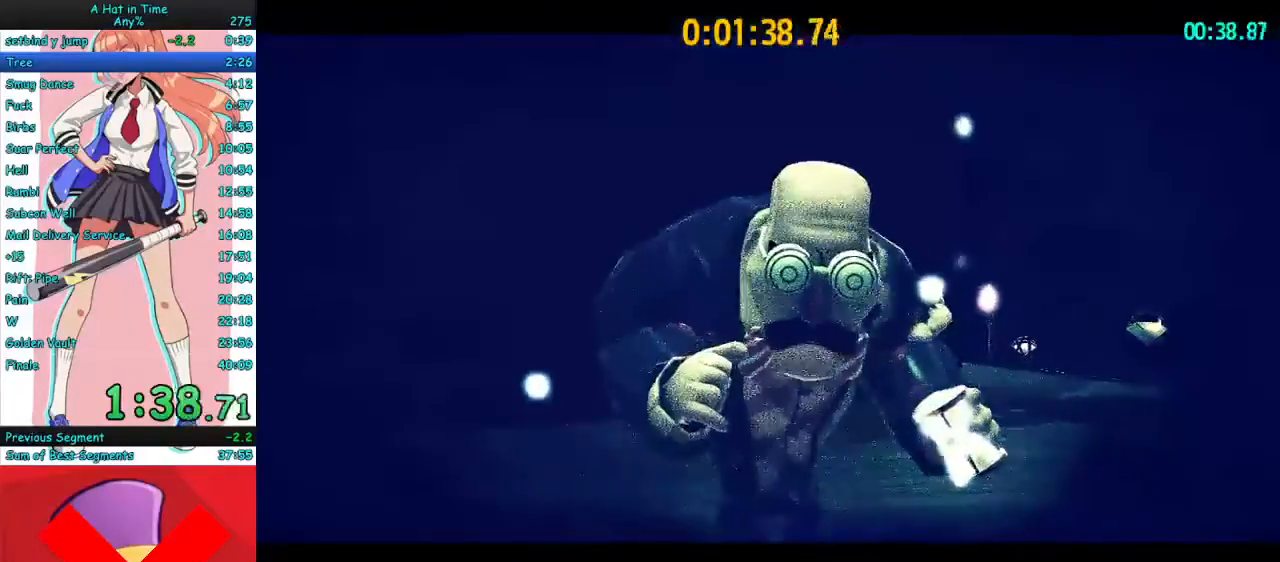
{"keys": [], "mouse": [], "events": [[67, "q", "down"], [133, "d", "down"], [200, "q", "up"], [233, "d", "up"], [267, "mouse_left", "down"], [333, "mouse_left", "up"], [367, "d", "down"], [467, "d", "up"]]}
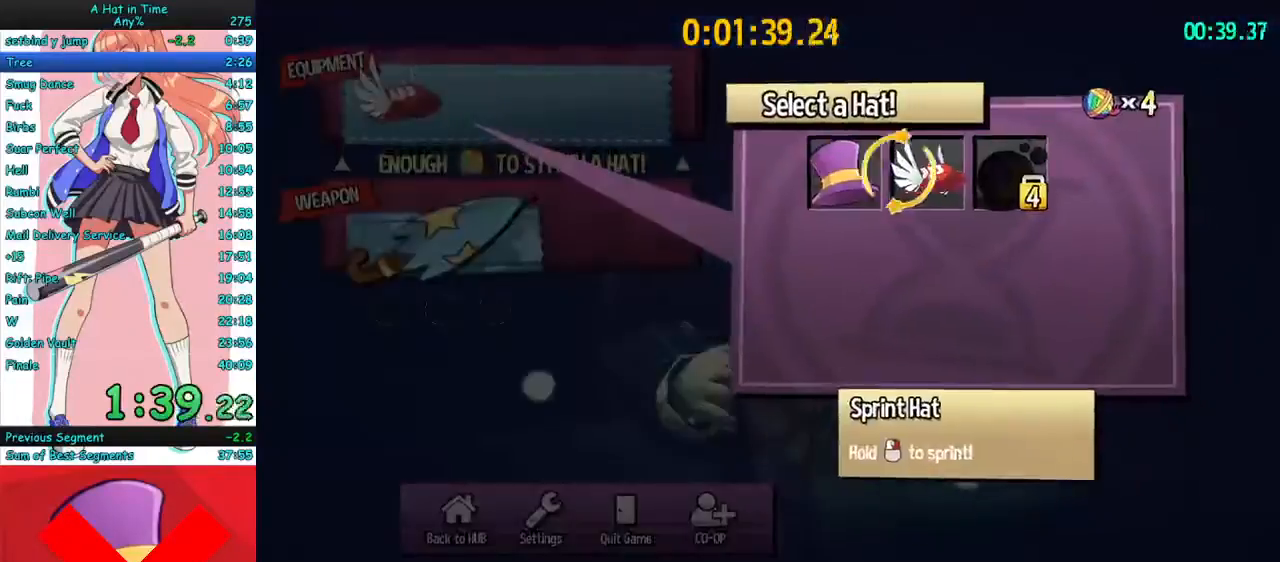
{"keys": [], "mouse": ["right"], "events": [[67, "d", "down"], [133, "d", "up"], [133, "mouse_left", "down"], [233, "mouse_left", "up"], [233, "q", "down"], [333, "q", "up"], [433, "mouse_right", "down"]]}
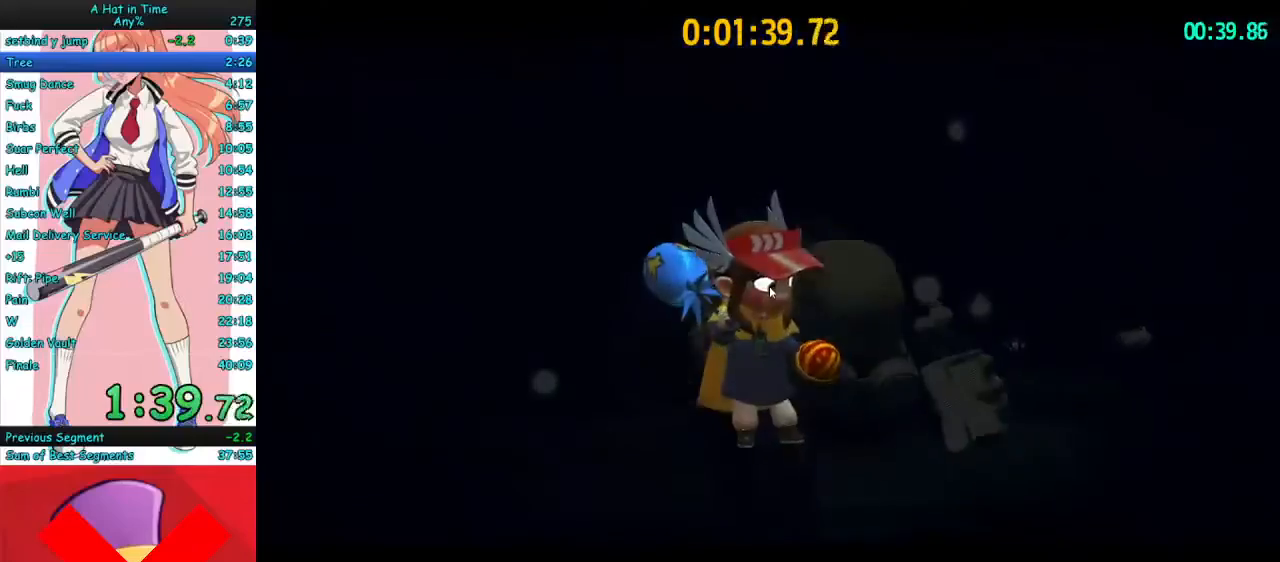
{"keys": [], "mouse": ["right"], "events": [[33, "mouse_right", "up"], [100, "mouse_right", "down"], [267, "mouse_right", "up"], [300, "mouse_right", "down"], [433, "mouse_right", "up"], [500, "mouse_right", "down"]]}
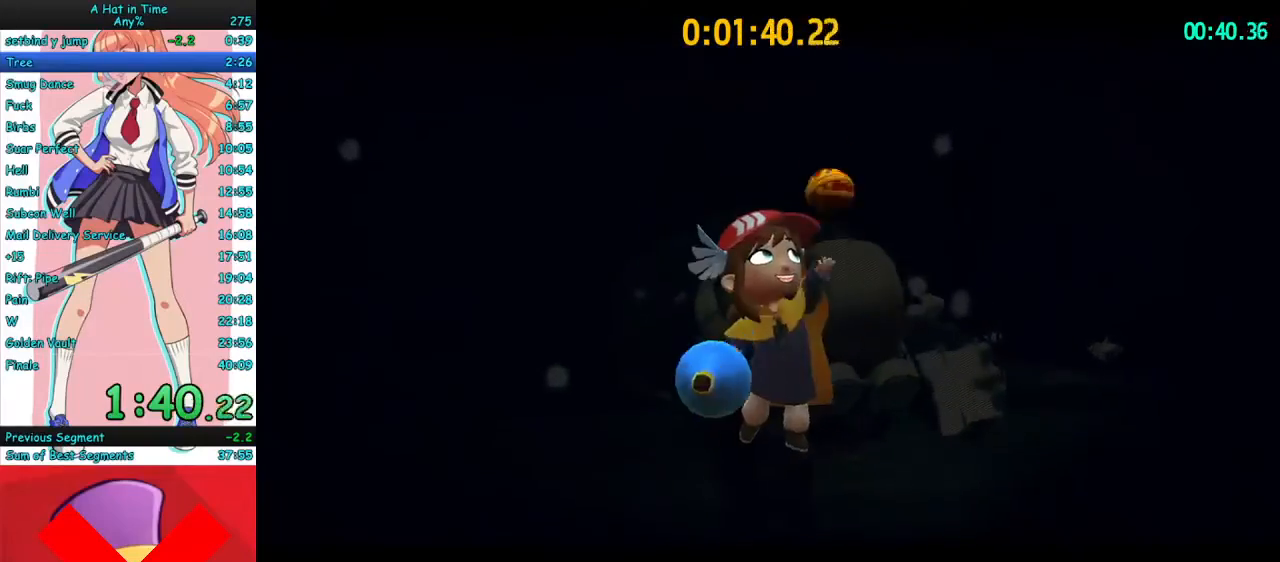
{"keys": [], "mouse": ["right"], "events": []}
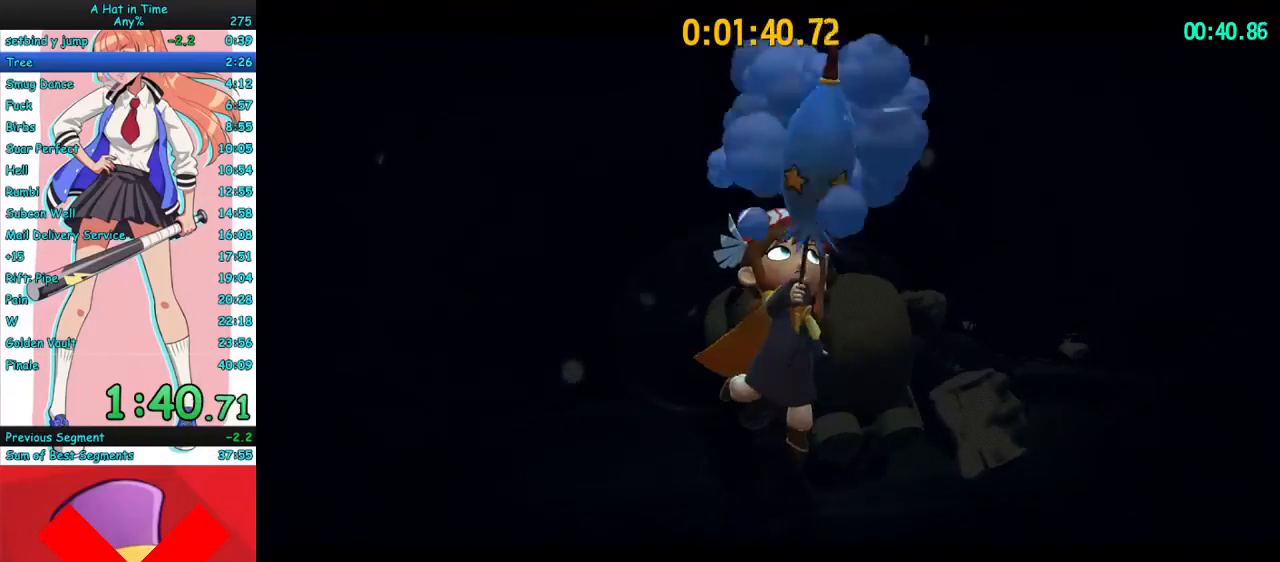
{"keys": [], "mouse": ["right"], "events": []}
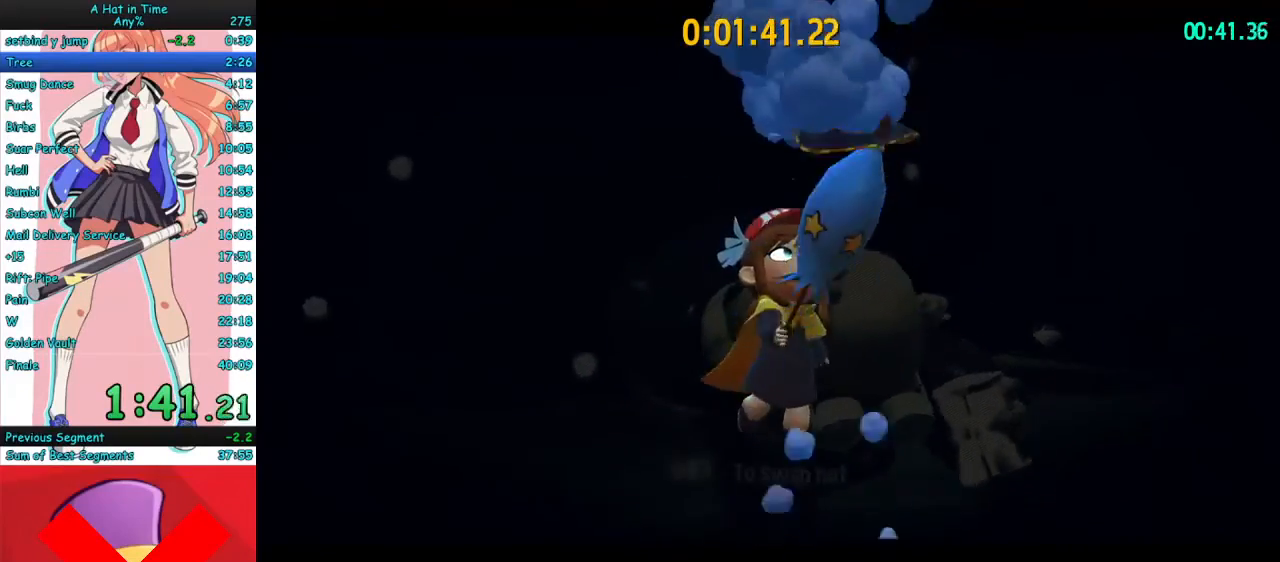
{"keys": [], "mouse": ["right"], "events": []}